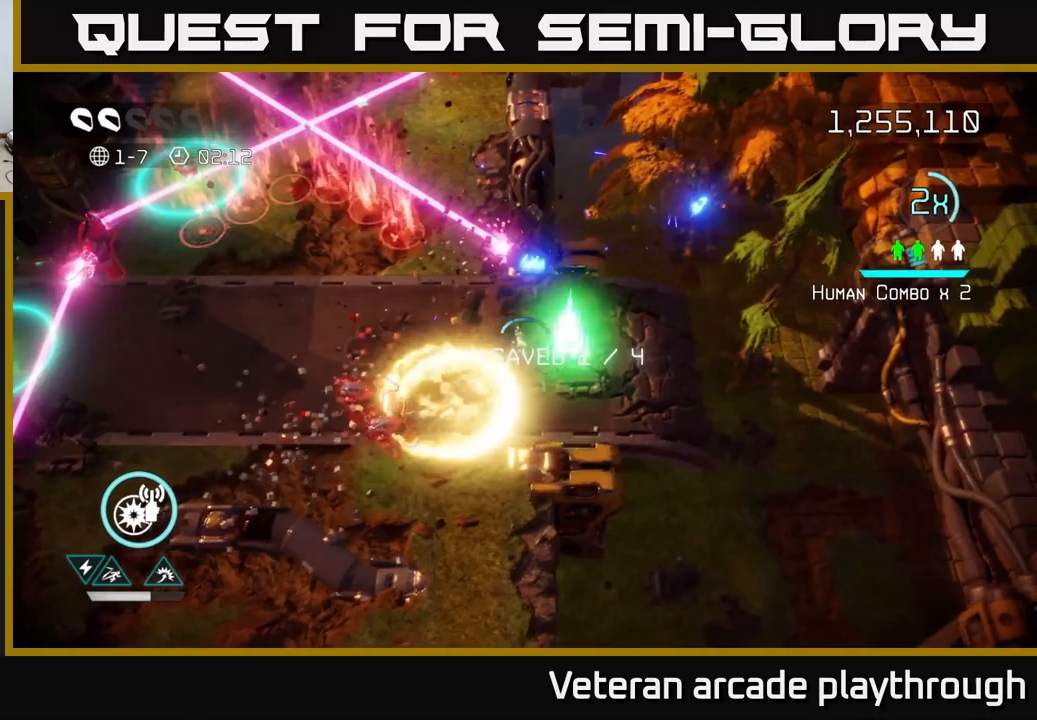
Gameplay with a controller (Xbox layout); each line is a JSON object with the inputs held at the frame after it. "events" lists button and stick changes between this image and that frame as [ms after this image, input, new state], when the widget could be followed in between.
{"buttons": [], "left_stick": "up-left", "right_stick": "up-right", "events": [[17, "left_stick", "right"], [133, "left_stick", "left"], [350, "left_stick", "up-left"], [450, "right_stick", "up-right"]]}
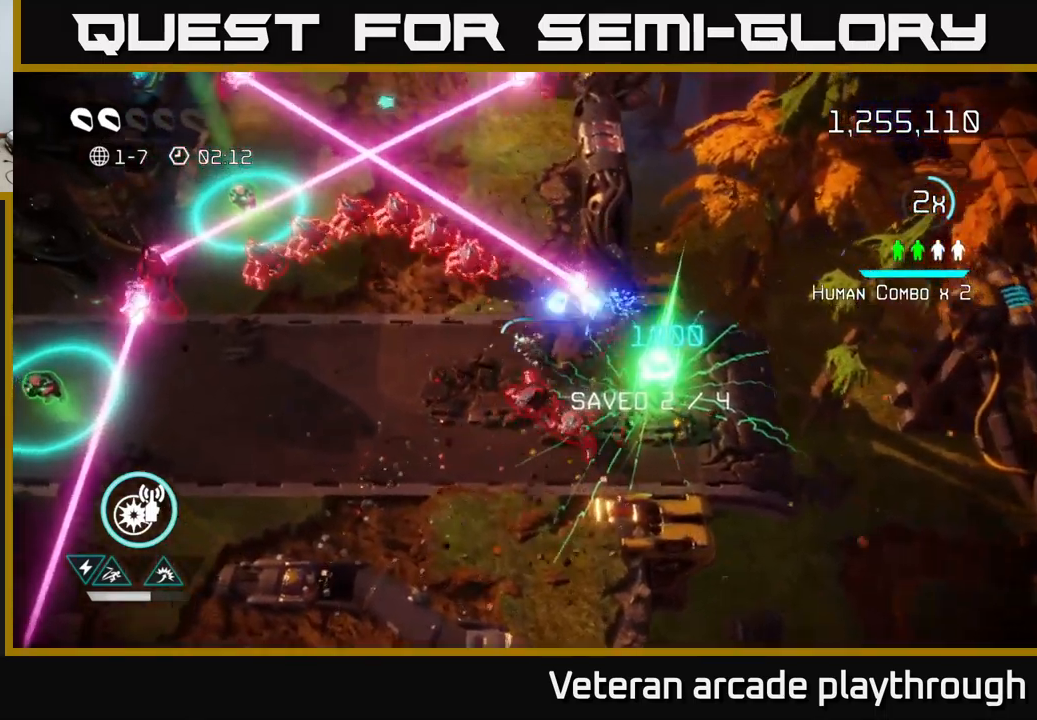
{"buttons": [], "left_stick": "down-left", "right_stick": "up-right", "events": [[100, "left_stick", "left"], [183, "right_stick", "right"], [200, "left_stick", "down-left"], [367, "right_stick", "up-right"]]}
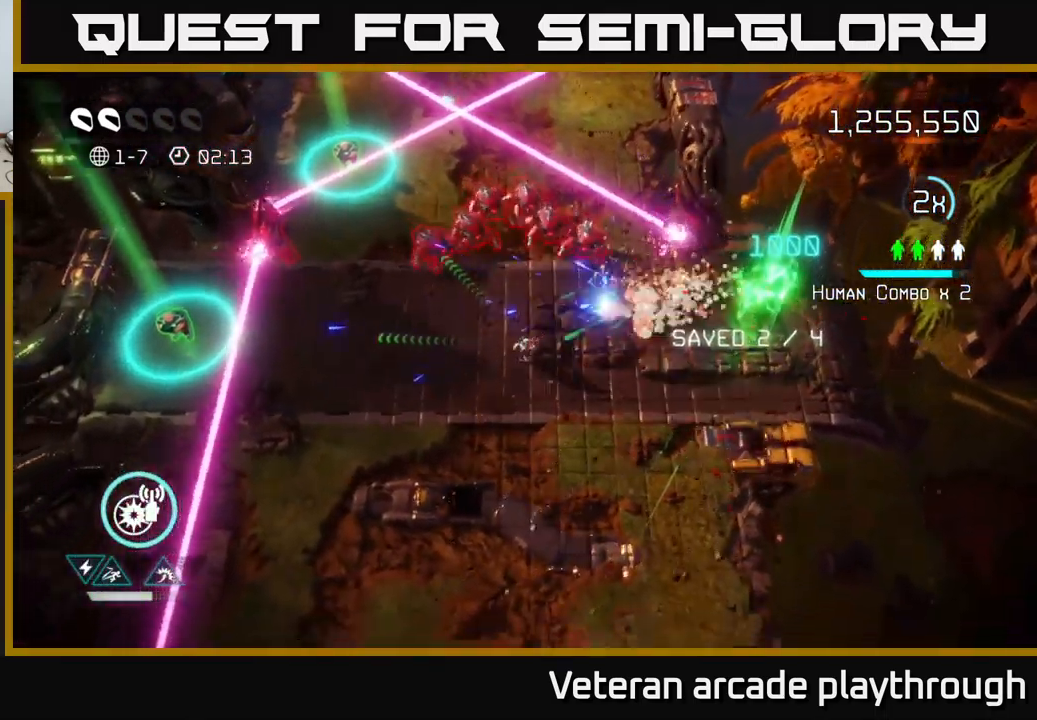
{"buttons": [], "left_stick": "up-left", "right_stick": "up-left", "events": [[50, "right_stick", "up"], [133, "left_stick", "left"], [450, "left_stick", "up-left"], [500, "right_stick", "up-left"]]}
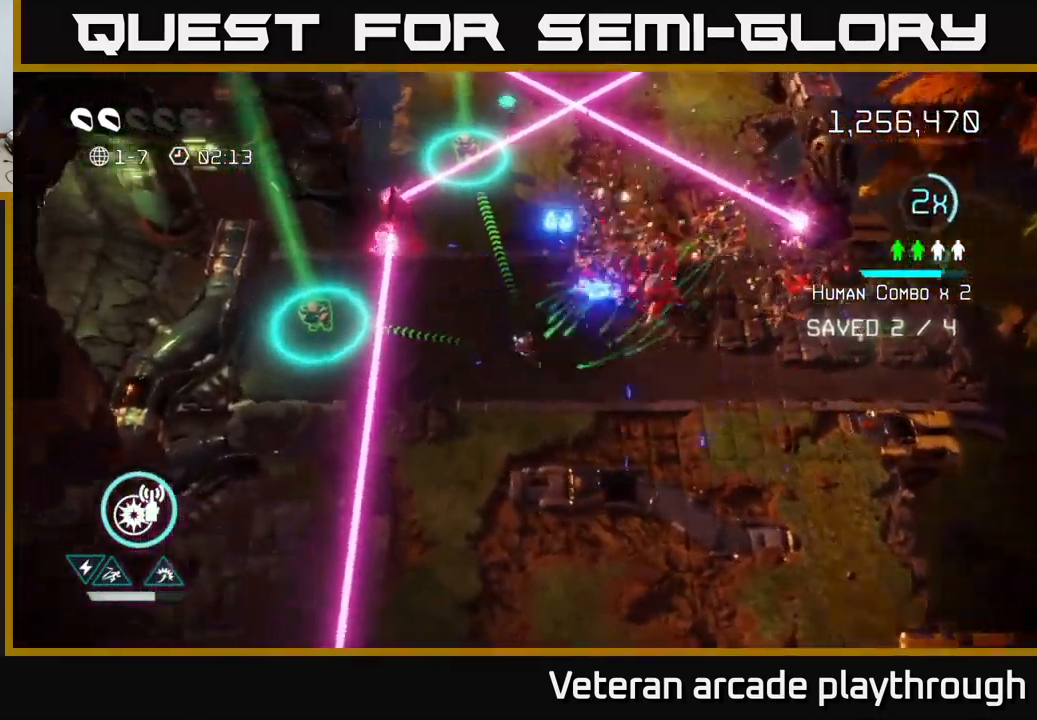
{"buttons": [], "left_stick": "up", "right_stick": "up-left", "events": [[350, "left_stick", "center"], [400, "left_stick", "up"]]}
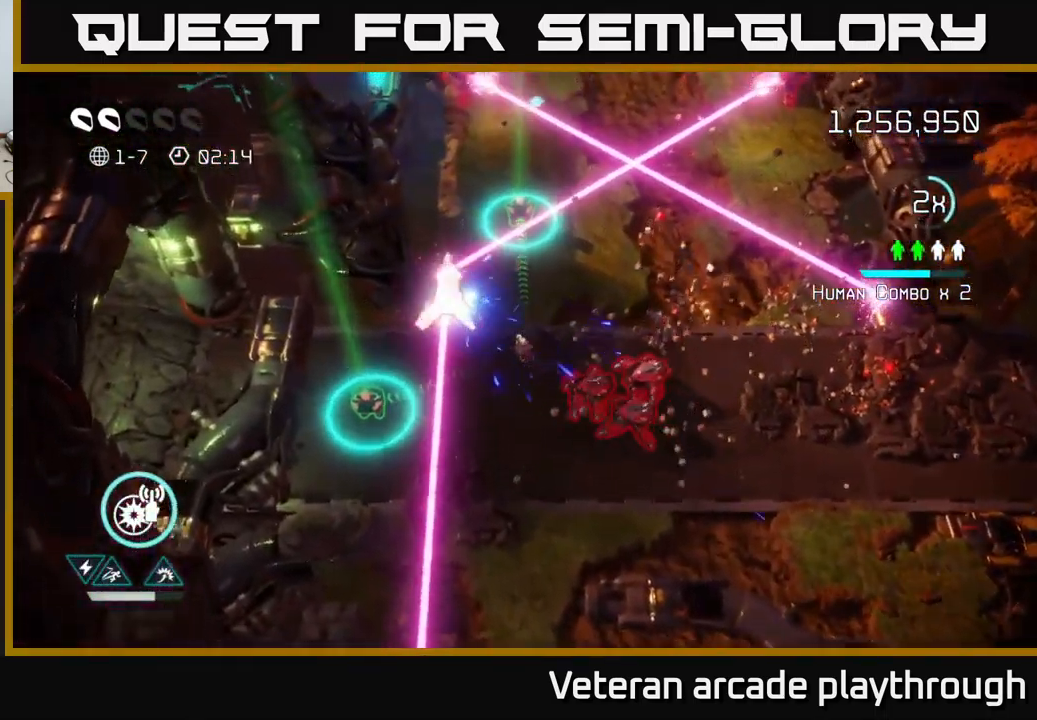
{"buttons": [], "left_stick": "right", "right_stick": "down-left", "events": [[17, "right_stick", "left"], [133, "left_stick", "up-right"], [317, "left_stick", "right"], [333, "right_stick", "down-left"]]}
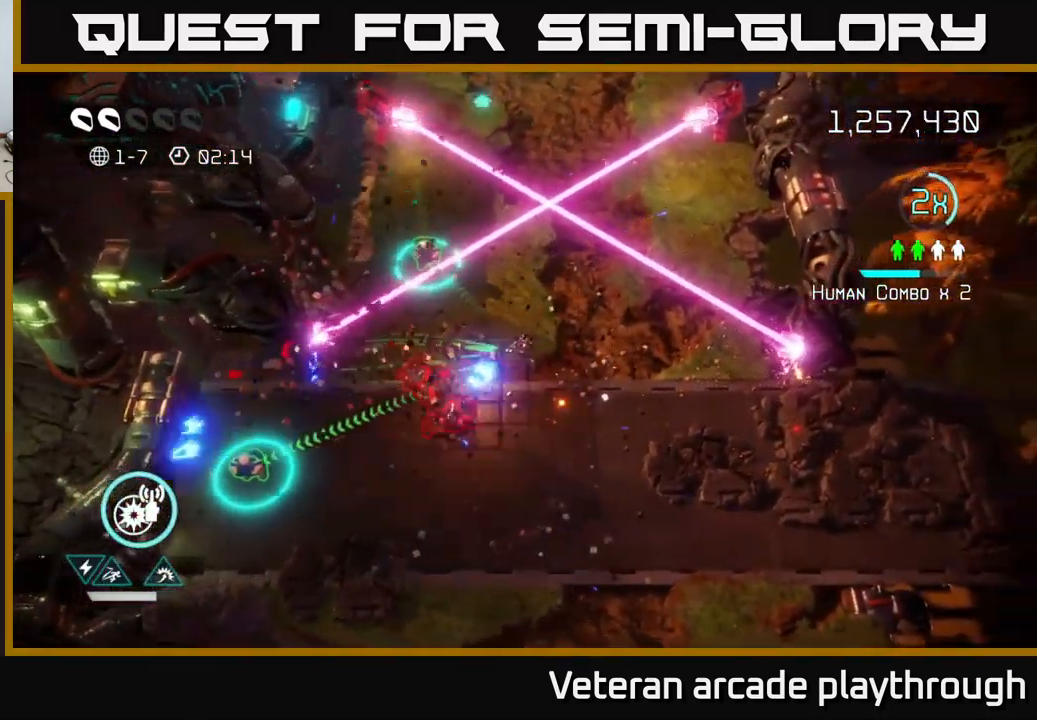
{"buttons": [], "left_stick": "down-left", "right_stick": "up-left", "events": [[100, "left_stick", "down-right"], [100, "right_stick", "left"], [233, "left_stick", "down"], [267, "right_stick", "up-left"], [350, "left_stick", "down-left"]]}
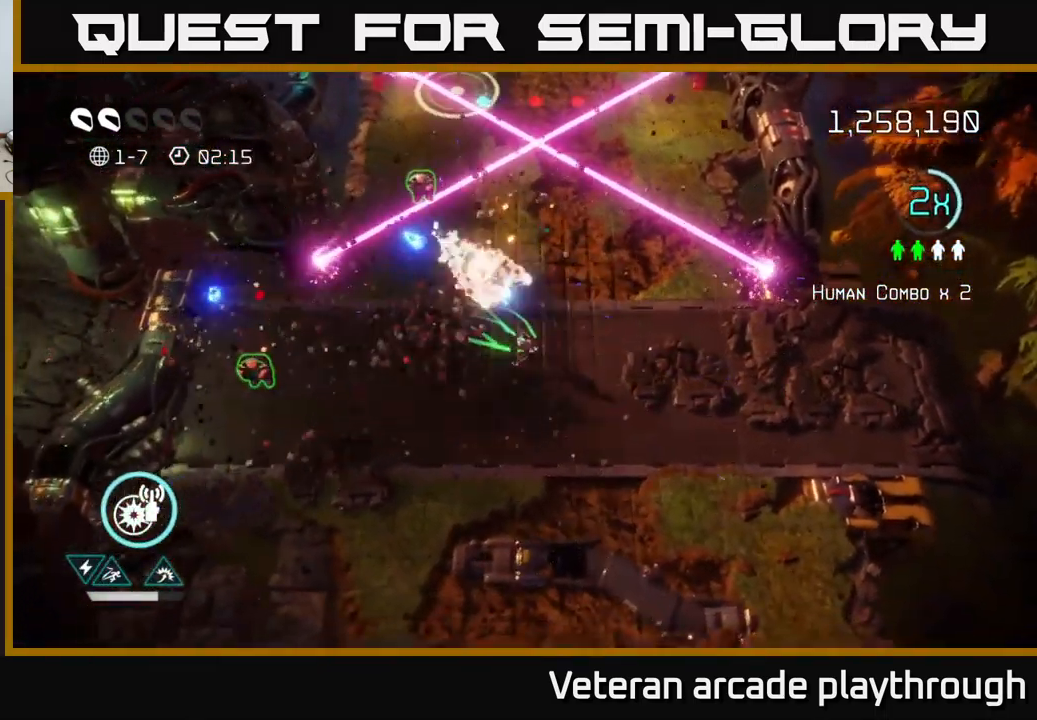
{"buttons": [], "left_stick": "up", "right_stick": "up", "events": [[100, "left_stick", "left"], [200, "right_stick", "up"], [450, "left_stick", "up"]]}
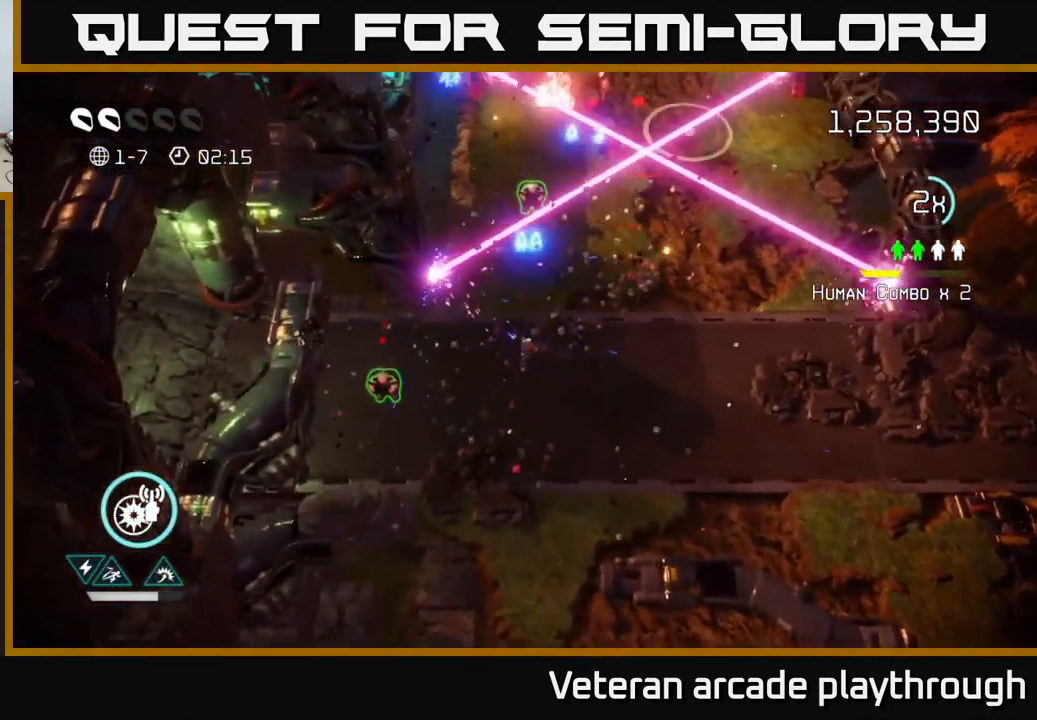
{"buttons": [], "left_stick": "center", "right_stick": "up", "events": [[267, "left_stick", "center"]]}
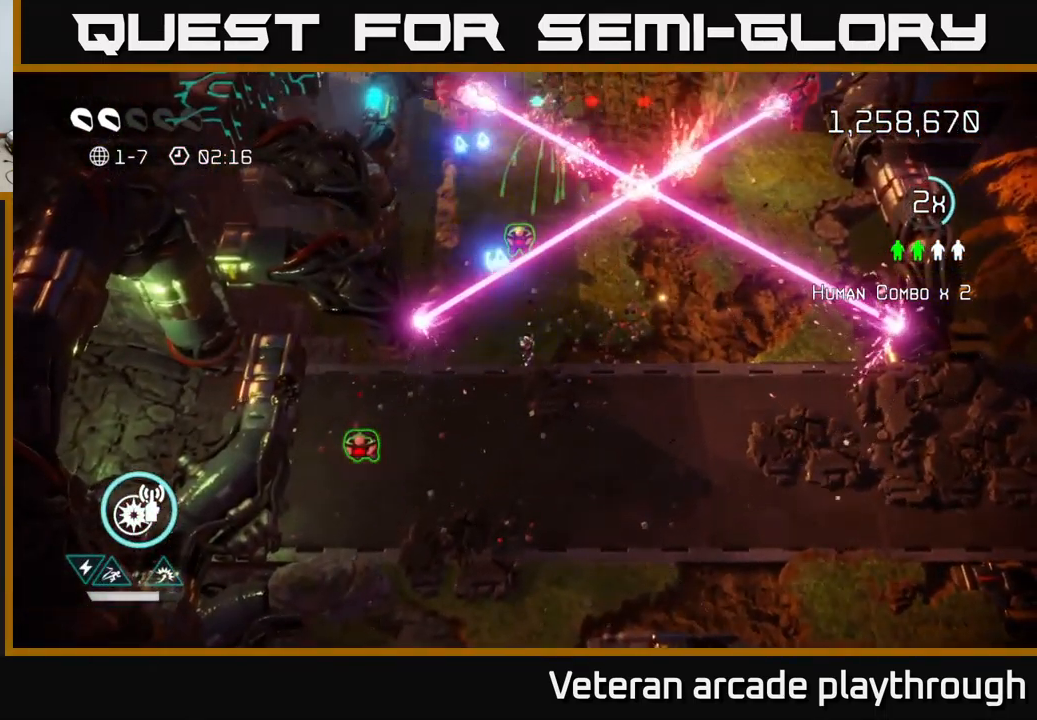
{"buttons": [], "left_stick": "down-left", "right_stick": "up", "events": [[267, "left_stick", "down-left"]]}
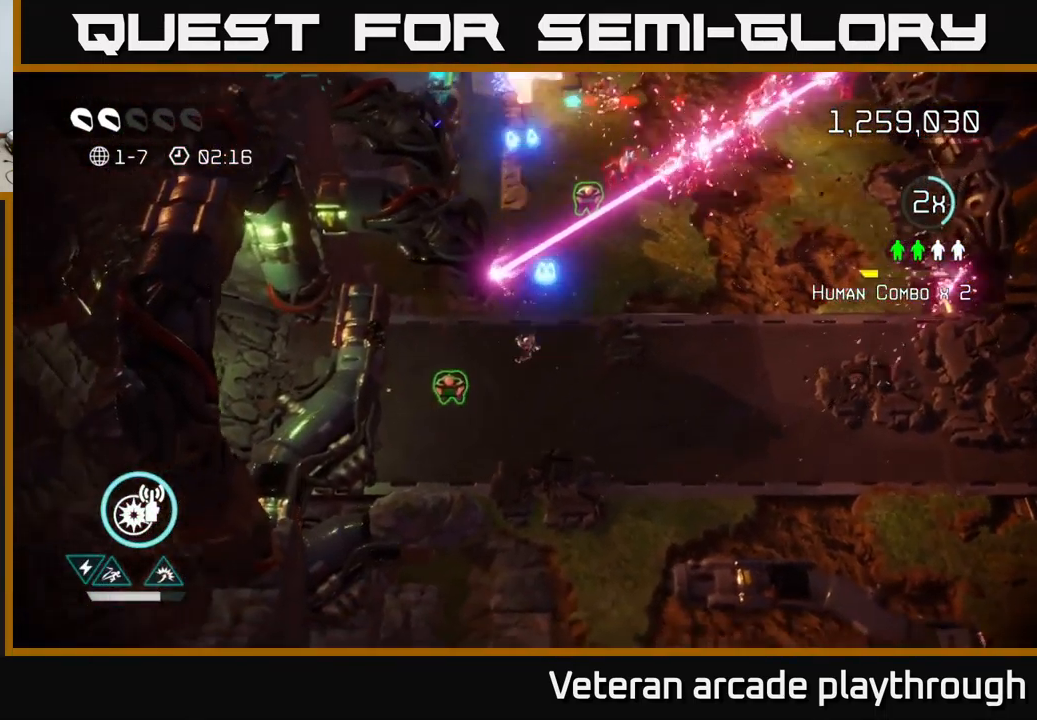
{"buttons": [], "left_stick": "up-right", "right_stick": "up", "events": [[267, "left_stick", "up-right"]]}
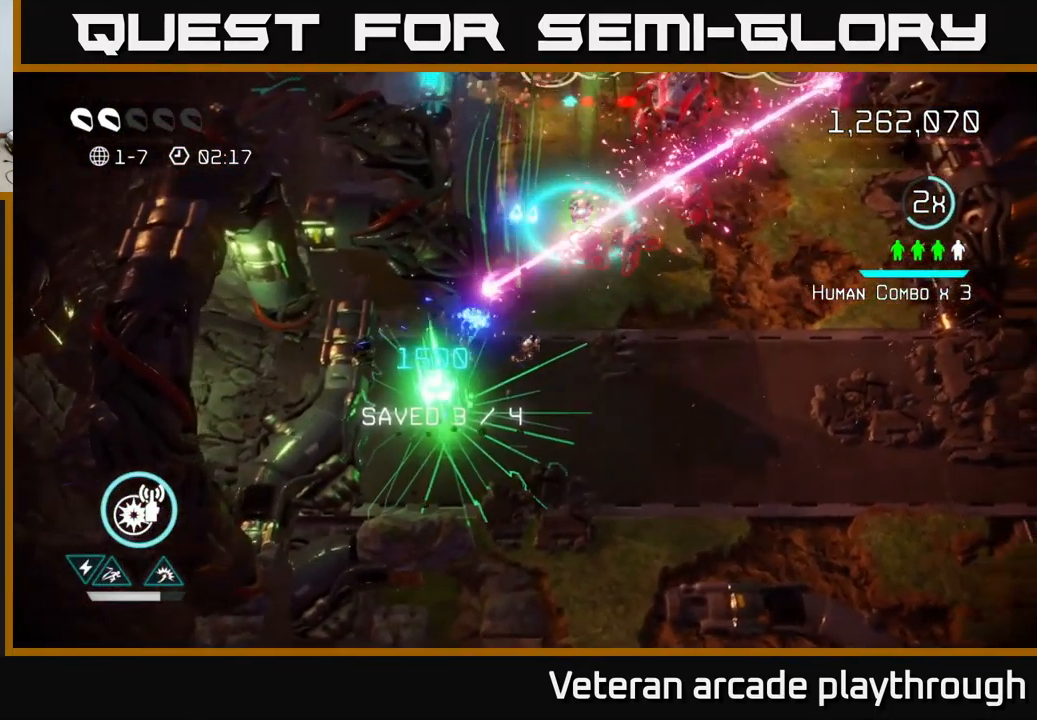
{"buttons": [], "left_stick": "right", "right_stick": "up", "events": [[216, "left_stick", "down-right"], [216, "right_stick", "up-right"], [399, "right_stick", "up"], [416, "left_stick", "right"]]}
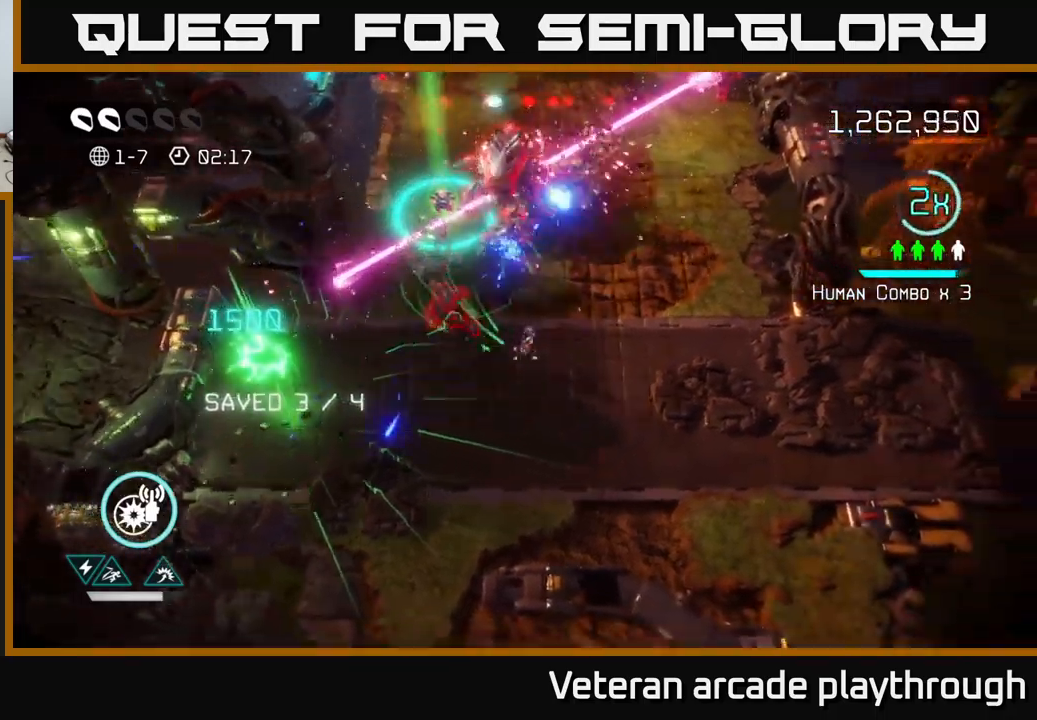
{"buttons": ["R2"], "left_stick": "up-right", "right_stick": "left", "events": [[150, "R2", "down"], [200, "left_stick", "up-right"], [217, "right_stick", "up-left"], [283, "R2", "up"], [450, "R2", "down"], [483, "right_stick", "left"]]}
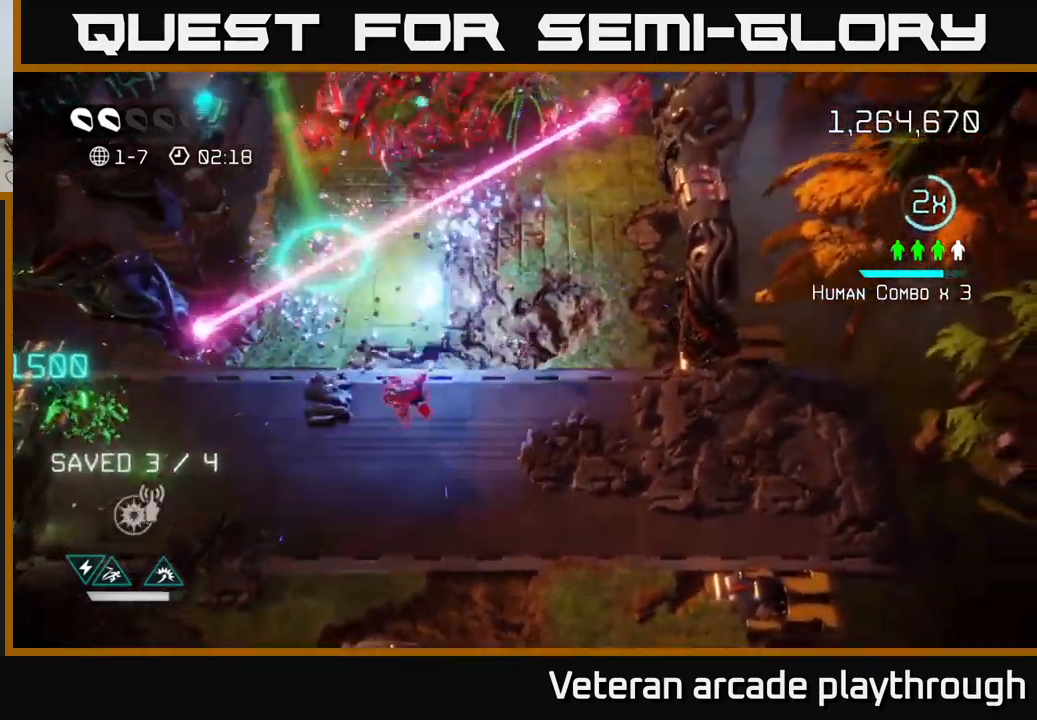
{"buttons": [], "left_stick": "down-left", "right_stick": "down", "events": [[67, "R2", "up"], [183, "left_stick", "up"], [300, "right_stick", "down"], [467, "left_stick", "down-left"]]}
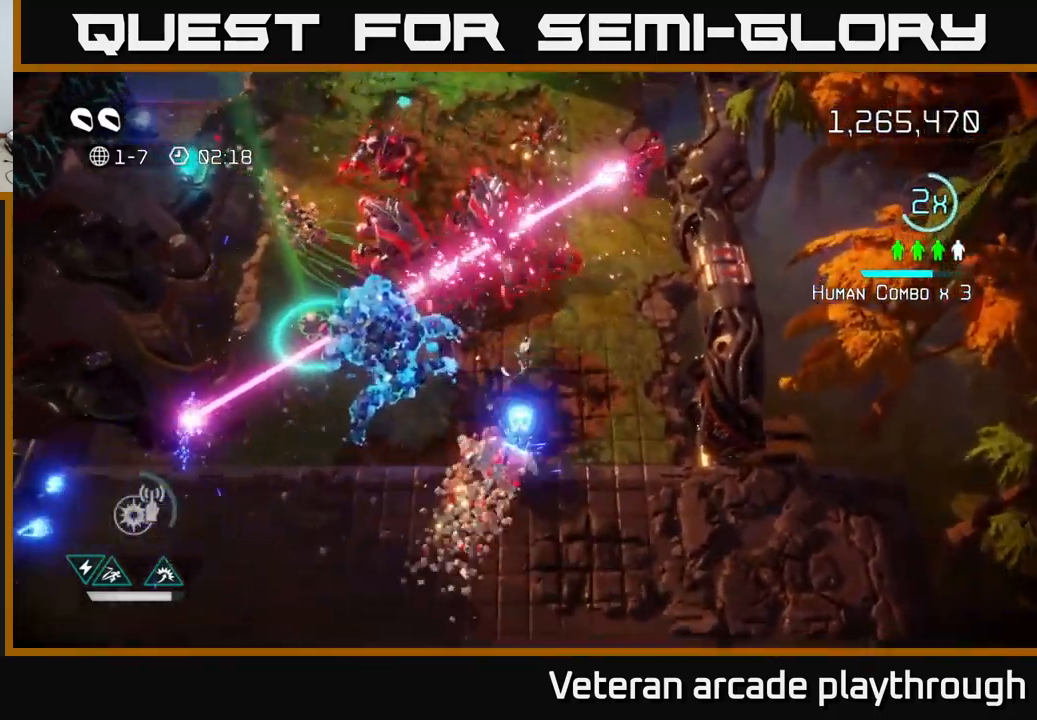
{"buttons": [], "left_stick": "down", "right_stick": "up-left", "events": [[17, "left_stick", "down"], [100, "left_stick", "down-right"], [100, "right_stick", "up"], [183, "right_stick", "up-left"], [300, "left_stick", "down"]]}
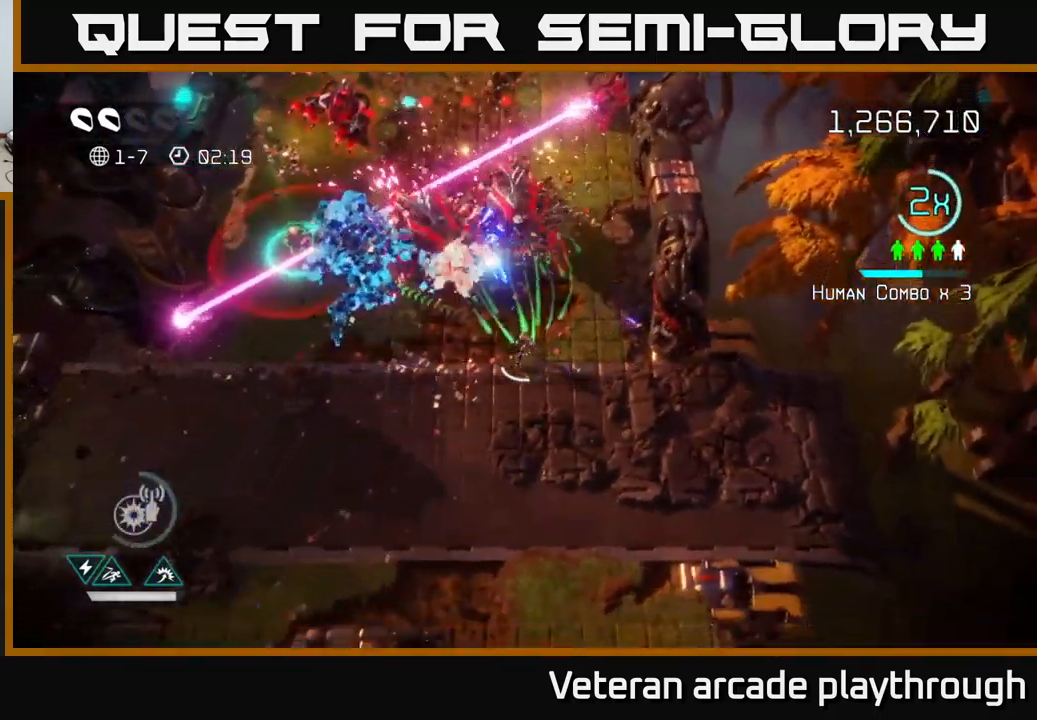
{"buttons": [], "left_stick": "down", "right_stick": "up", "events": [[33, "left_stick", "down-left"], [117, "right_stick", "up"], [383, "left_stick", "down"]]}
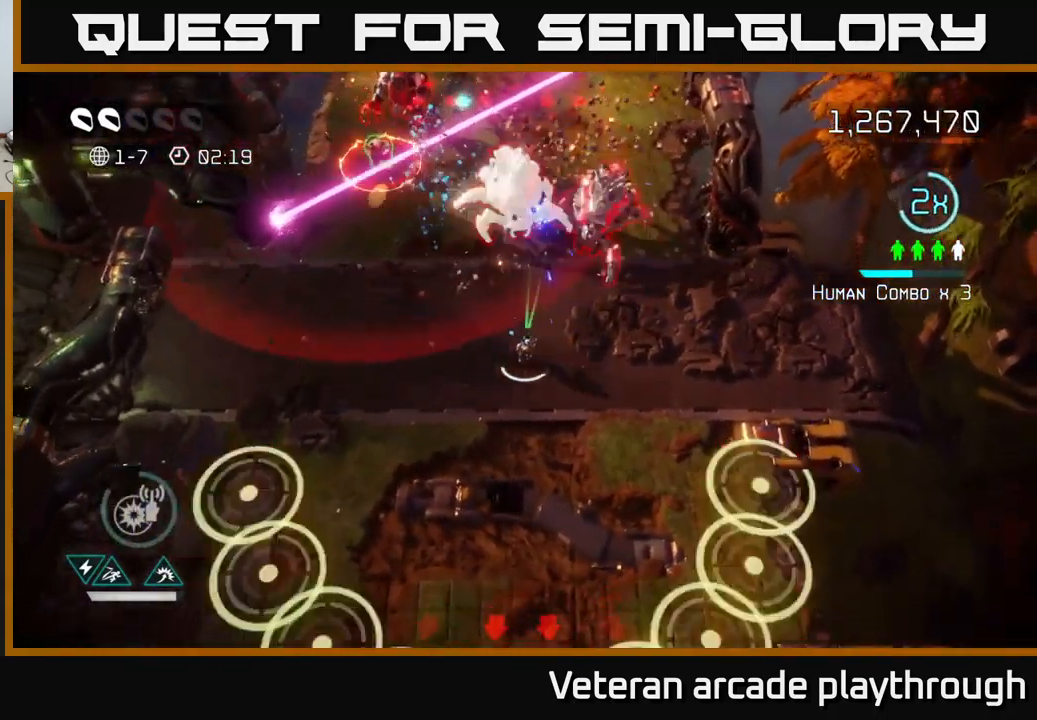
{"buttons": [], "left_stick": "up-left", "right_stick": "up-right", "events": [[100, "R2", "down"], [167, "left_stick", "down-left"], [217, "R2", "up"], [367, "R2", "down"], [367, "right_stick", "up-right"], [383, "left_stick", "left"], [433, "R2", "up"], [500, "left_stick", "up-left"]]}
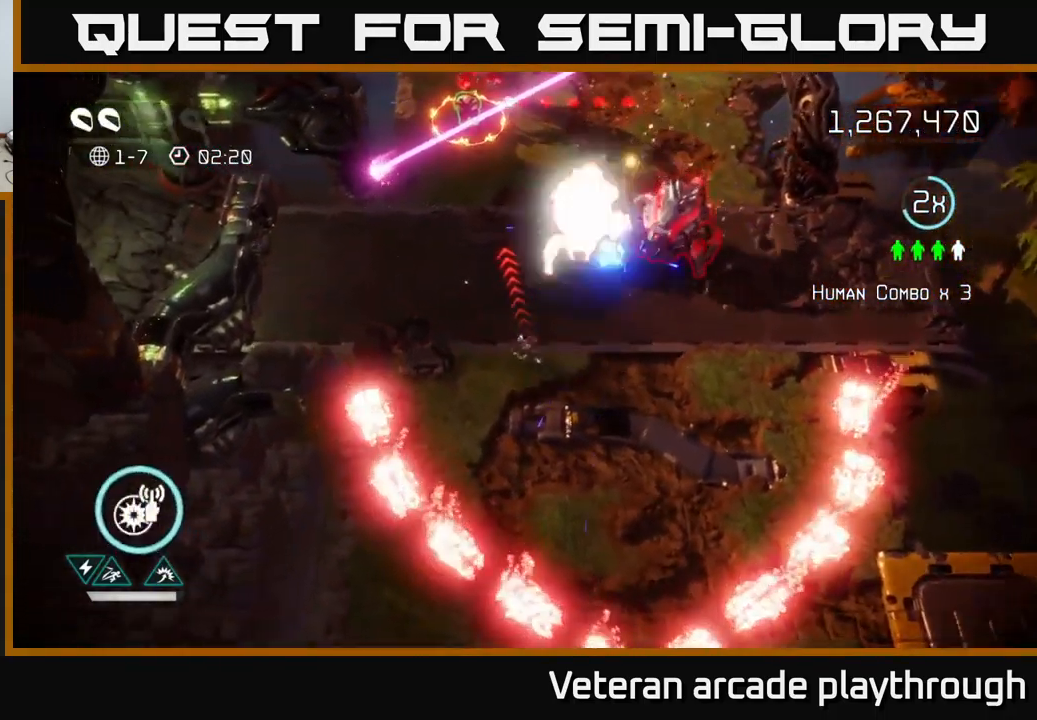
{"buttons": [], "left_stick": "up", "right_stick": "down-right", "events": [[150, "R2", "down"], [250, "R2", "up"], [250, "right_stick", "right"], [317, "left_stick", "up"], [400, "R2", "down"], [467, "right_stick", "down-right"], [483, "R2", "up"]]}
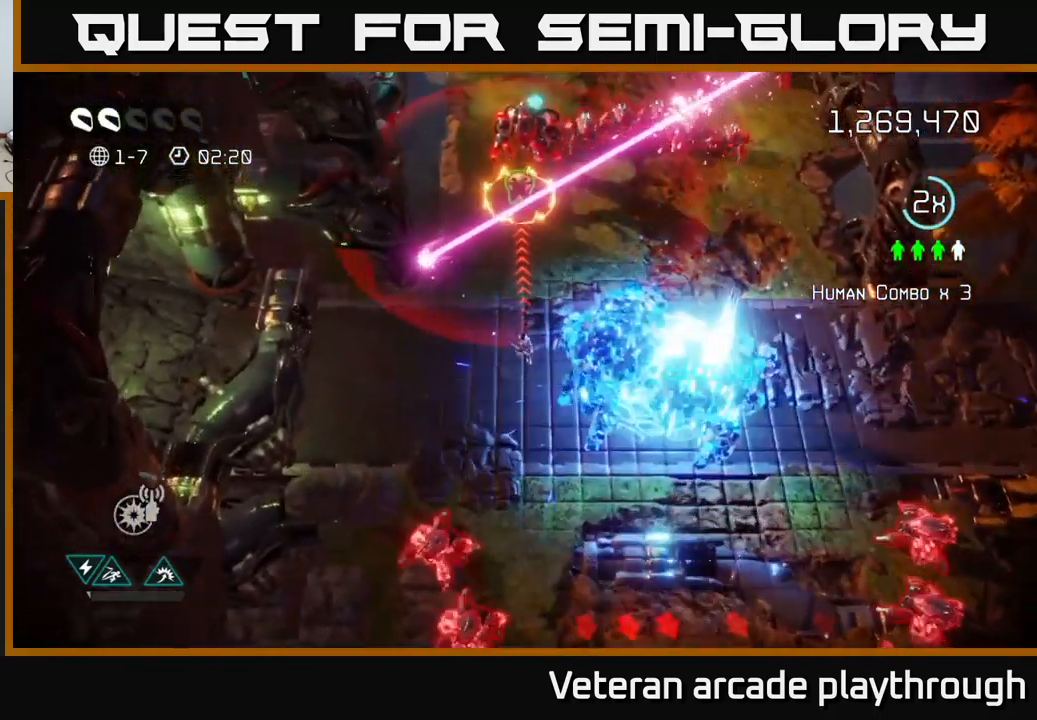
{"buttons": ["L2"], "left_stick": "up-left", "right_stick": "up-left", "events": [[150, "right_stick", "up-right"], [233, "left_stick", "up-right"], [317, "right_stick", "up-left"], [367, "left_stick", "up"], [467, "L2", "down"], [467, "left_stick", "up-left"]]}
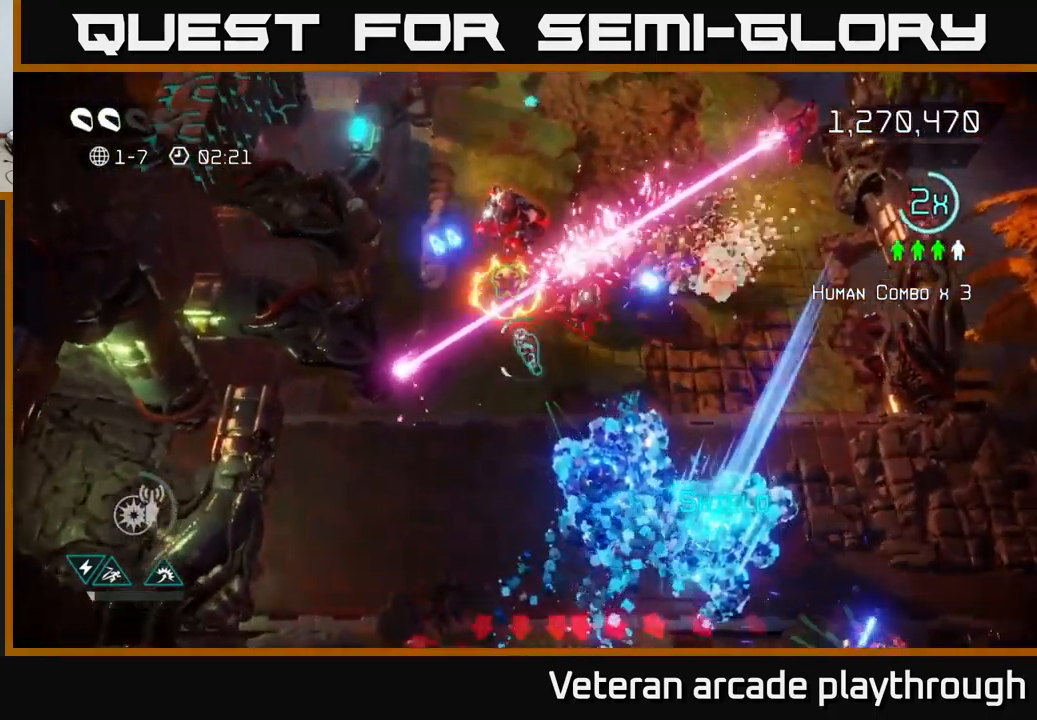
{"buttons": [], "left_stick": "up-right", "right_stick": "down-right", "events": [[300, "L2", "up"], [300, "right_stick", "up"], [383, "left_stick", "up"], [483, "left_stick", "up-right"], [483, "right_stick", "down-right"]]}
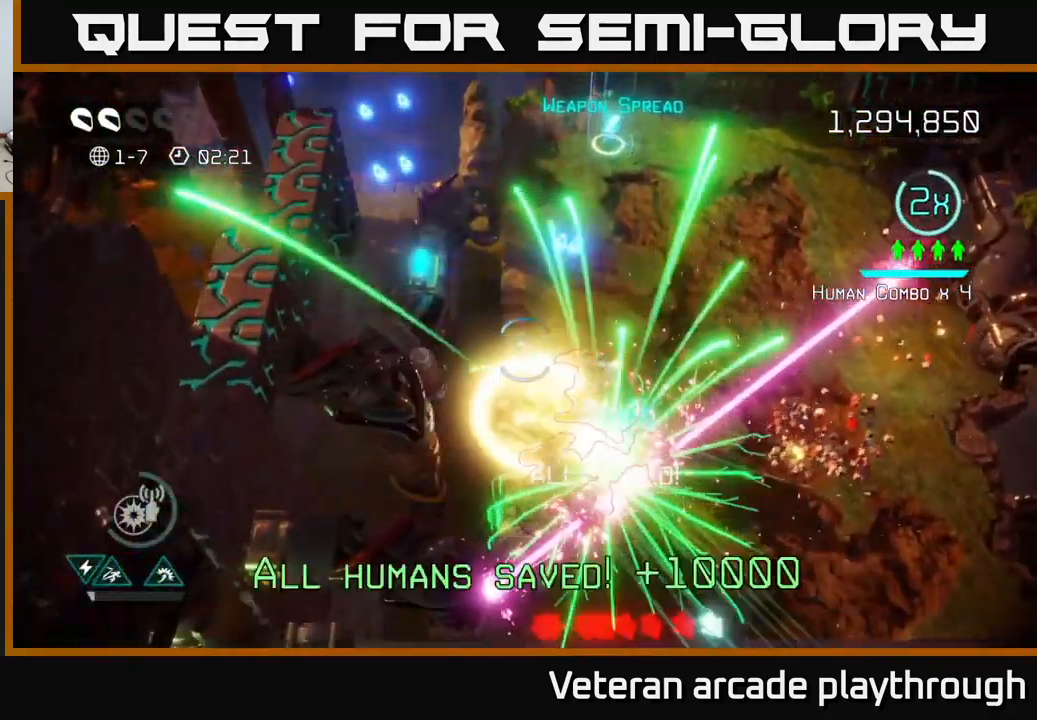
{"buttons": [], "left_stick": "up-right", "right_stick": "down", "events": [[117, "right_stick", "down"]]}
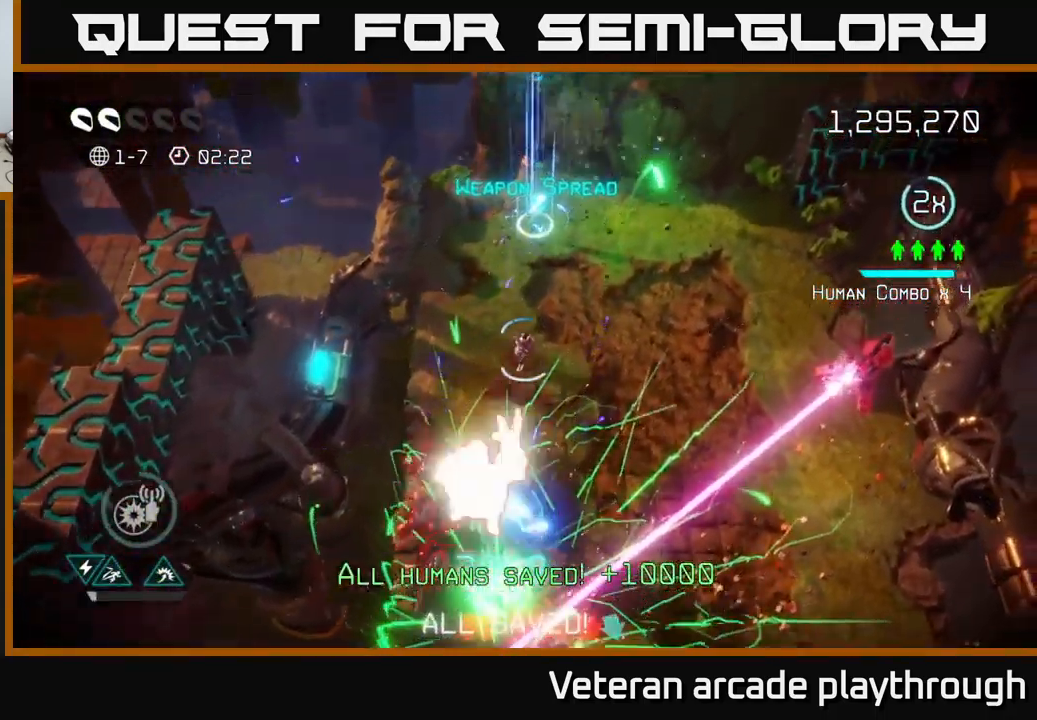
{"buttons": [], "left_stick": "up", "right_stick": "down", "events": [[150, "left_stick", "up"], [284, "right_stick", "down-left"], [400, "right_stick", "down"]]}
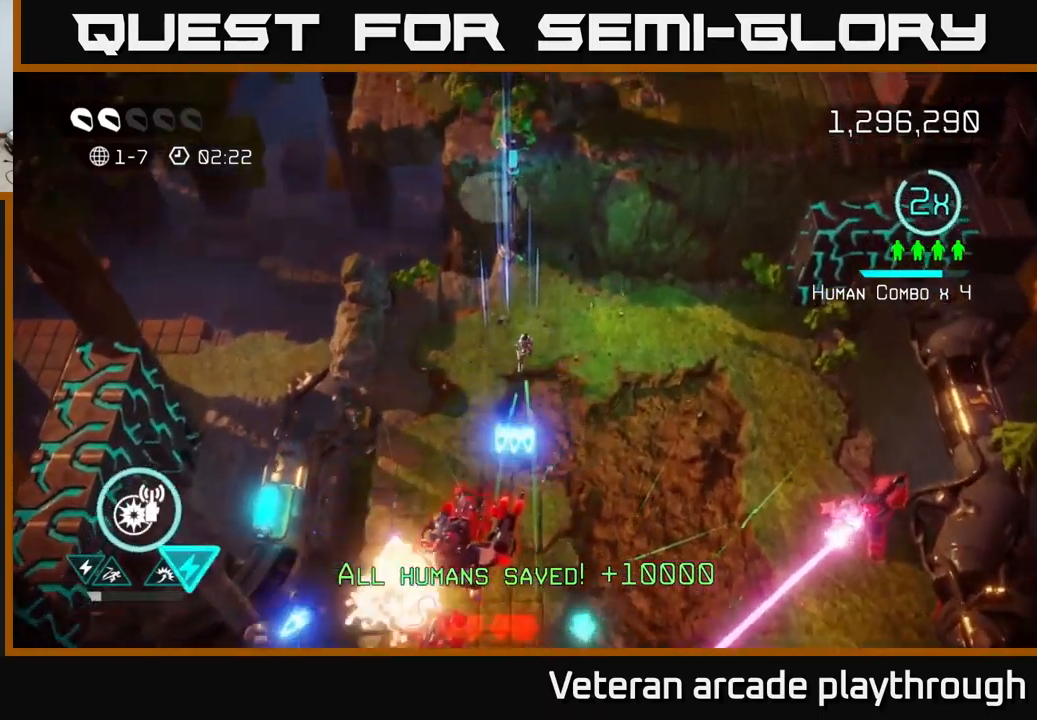
{"buttons": [], "left_stick": "right", "right_stick": "right", "events": [[84, "right_stick", "right"], [167, "left_stick", "right"]]}
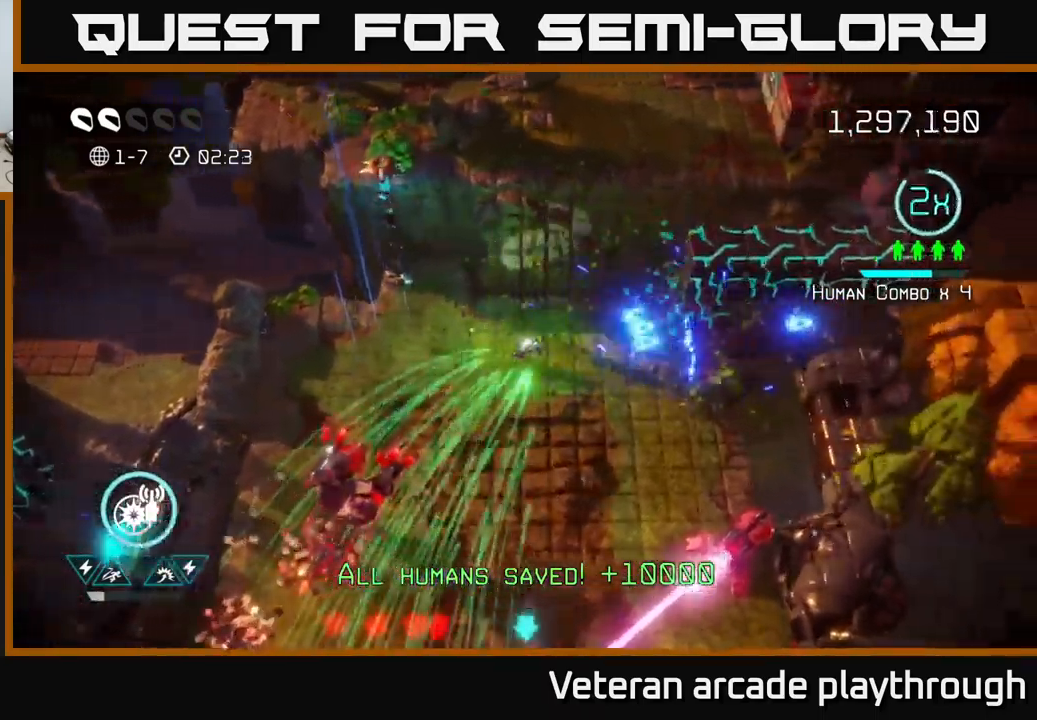
{"buttons": [], "left_stick": "down", "right_stick": "down-left", "events": [[117, "left_stick", "up-right"], [417, "left_stick", "down-right"], [417, "right_stick", "down"], [484, "left_stick", "down"], [484, "right_stick", "down-left"]]}
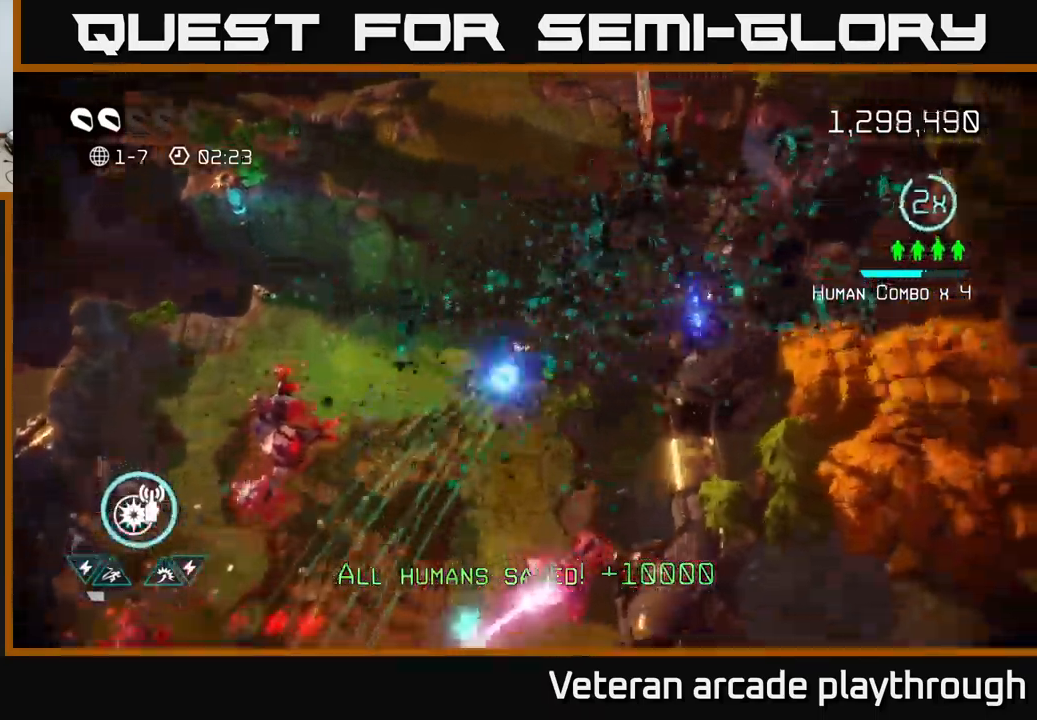
{"buttons": [], "left_stick": "up-left", "right_stick": "down-left", "events": [[134, "right_stick", "left"], [167, "left_stick", "up-left"], [284, "right_stick", "down-left"]]}
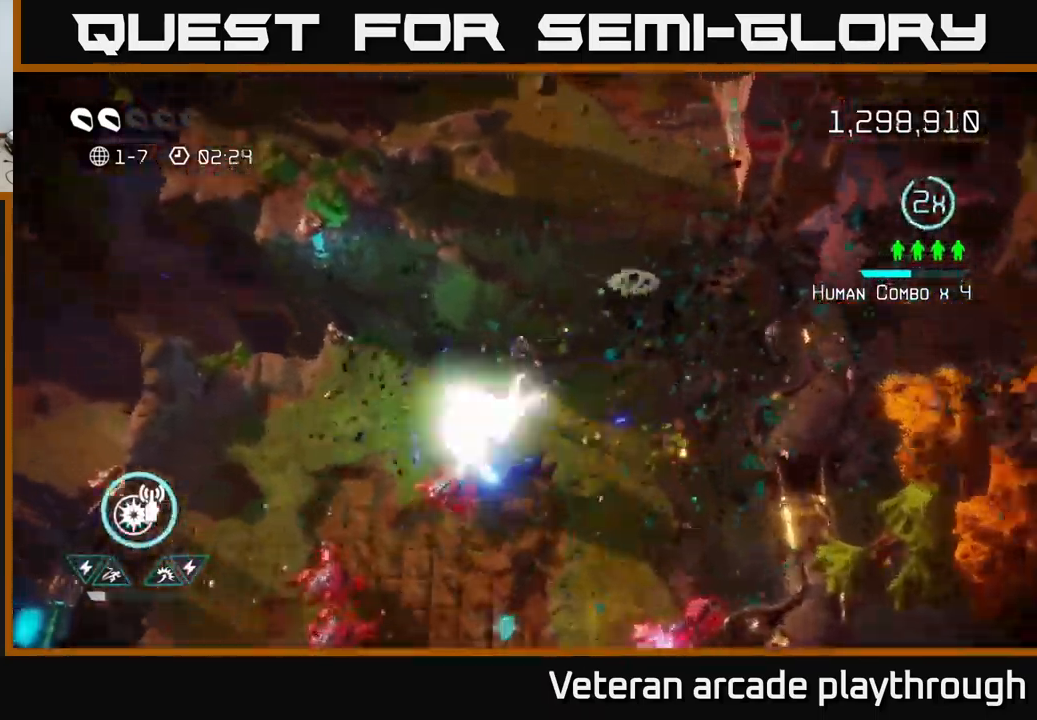
{"buttons": [], "left_stick": "down-left", "right_stick": "down", "events": [[17, "right_stick", "down"], [100, "left_stick", "left"], [267, "left_stick", "down-left"], [317, "R2", "down"], [417, "R2", "up"]]}
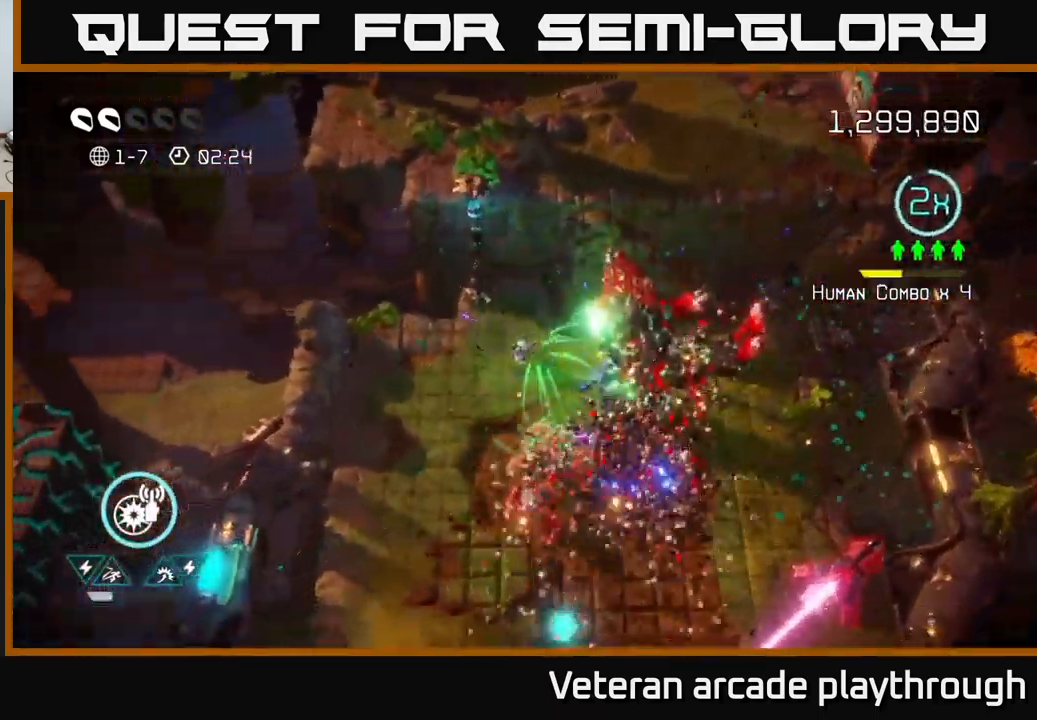
{"buttons": [], "left_stick": "down-right", "right_stick": "right", "events": [[50, "right_stick", "down-right"], [184, "R2", "down"], [267, "R2", "up"], [400, "right_stick", "right"], [417, "left_stick", "down-right"]]}
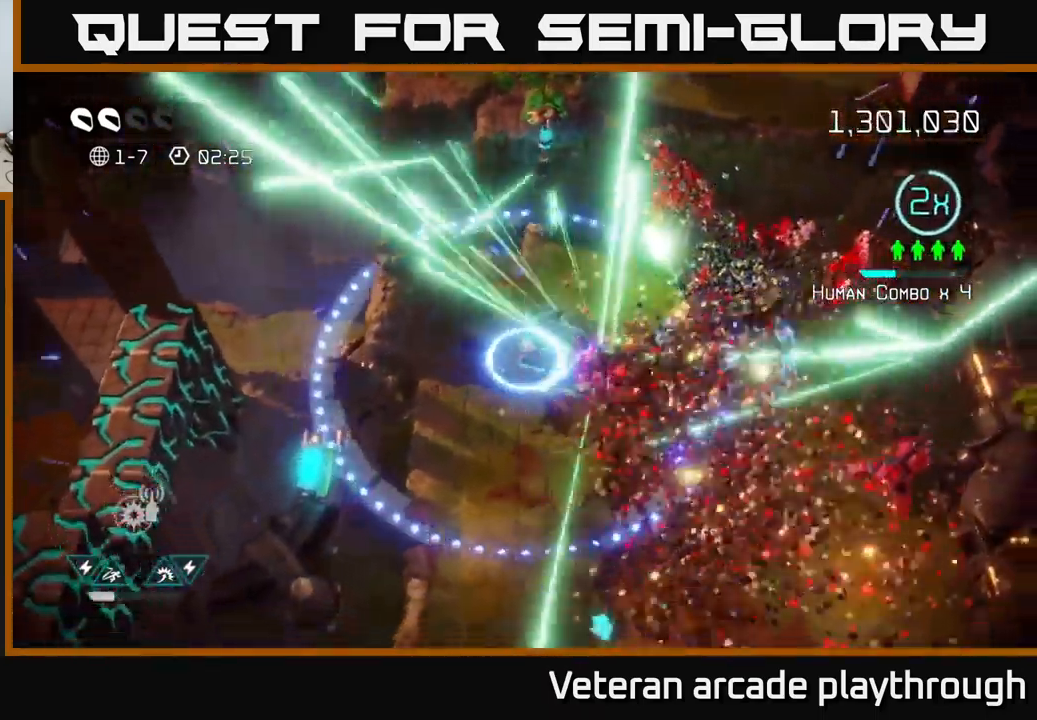
{"buttons": [], "left_stick": "down-right", "right_stick": "right", "events": []}
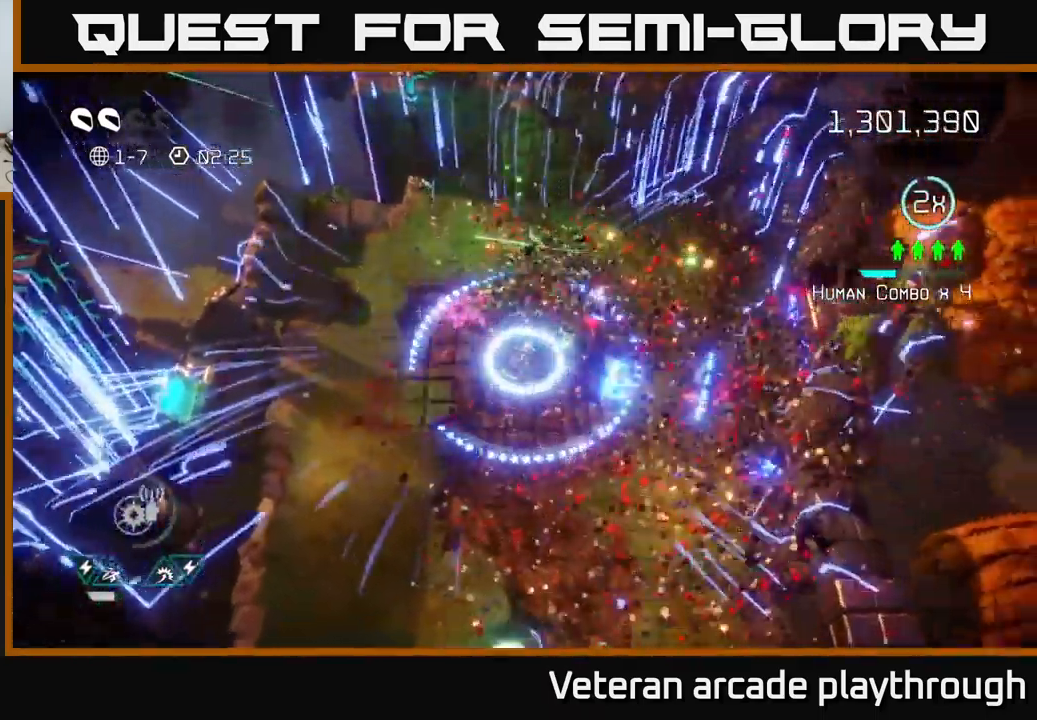
{"buttons": [], "left_stick": "down-left", "right_stick": "right", "events": [[434, "left_stick", "down-left"]]}
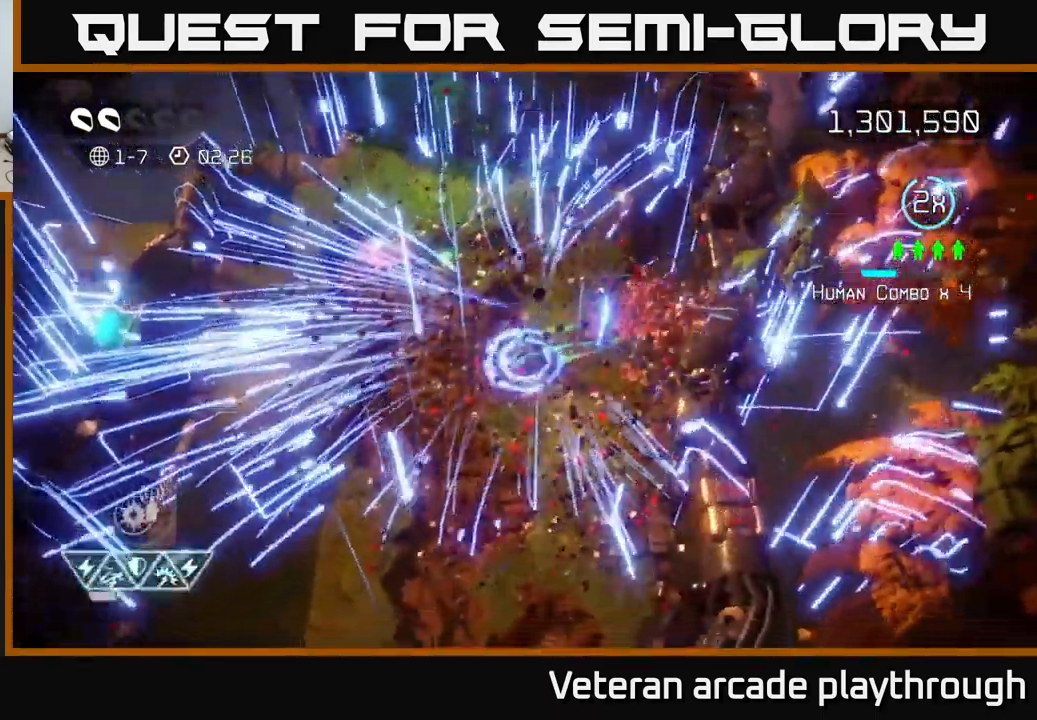
{"buttons": [], "left_stick": "down-left", "right_stick": "center", "events": [[100, "right_stick", "center"], [267, "L2", "down"], [384, "L2", "up"]]}
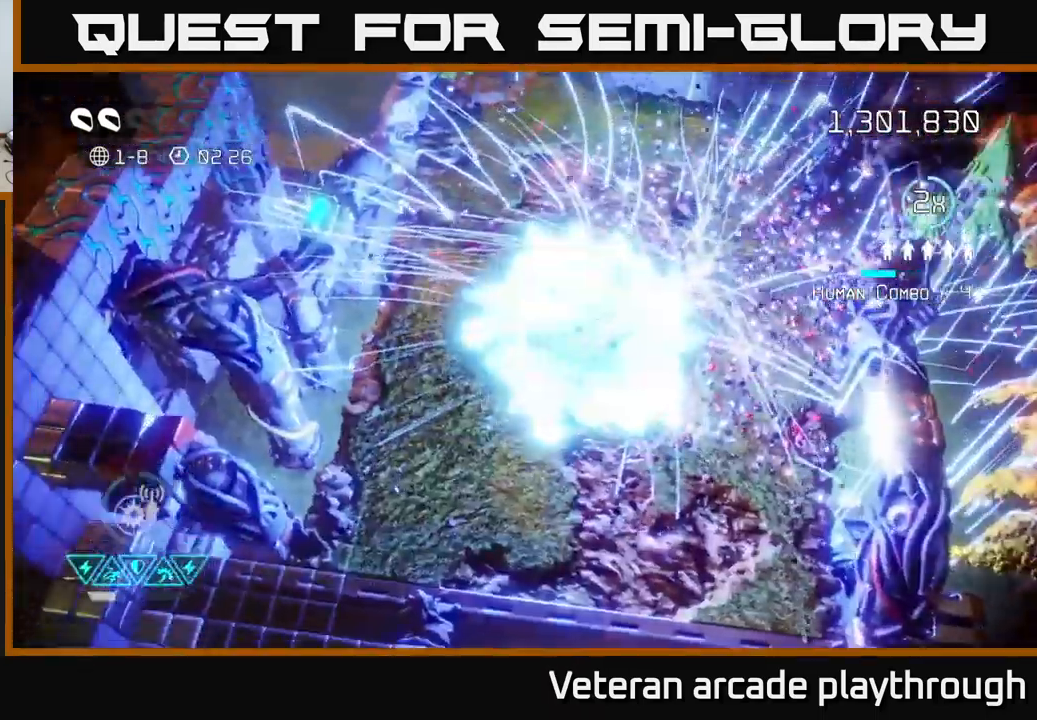
{"buttons": [], "left_stick": "center", "right_stick": "center", "events": [[150, "left_stick", "center"]]}